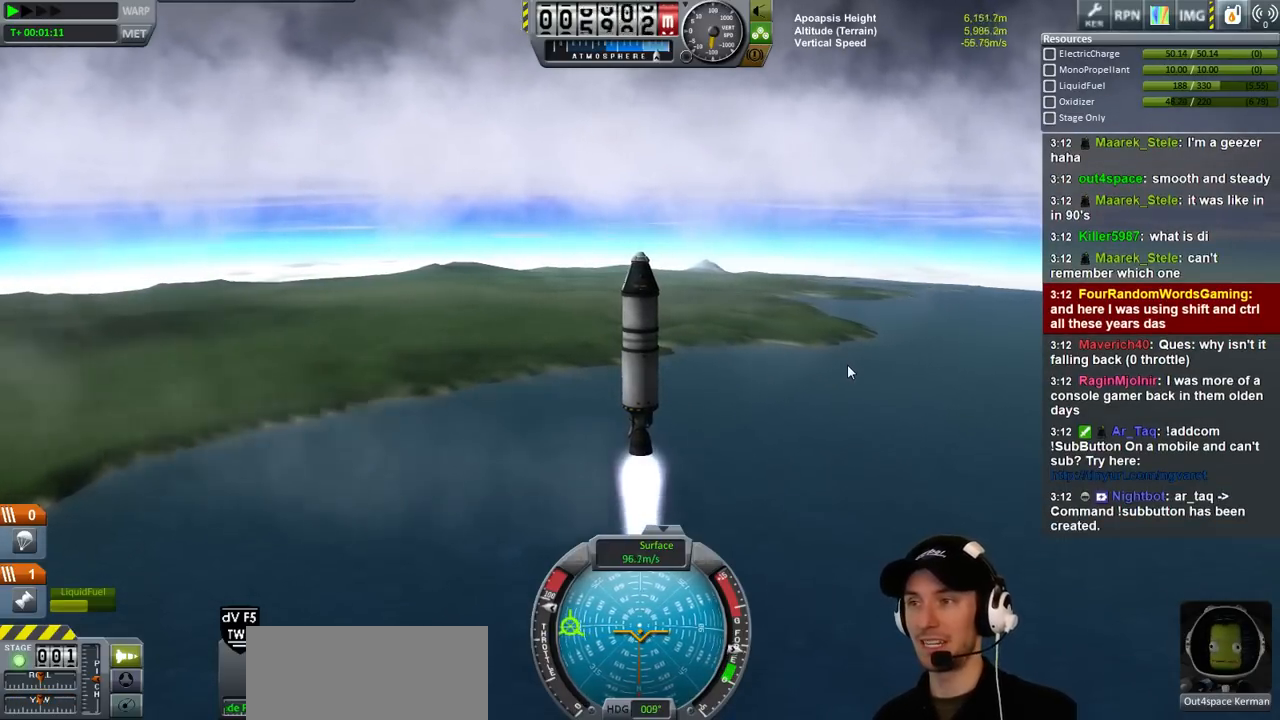
Gameplay with keyboard; each line is a JSON object with the keys held at the frame after it. "events" lists presses ("down") and releases ("up") of "a", "d", "e", "h", "i", "j", "k", "l", "n", "q", "s" and "w" between this image and that frame as [ms after this image, input, new state], when the widget could be followed in between. No other keys are recorded. Mouse input is not recorded.
{"keys": [], "events": []}
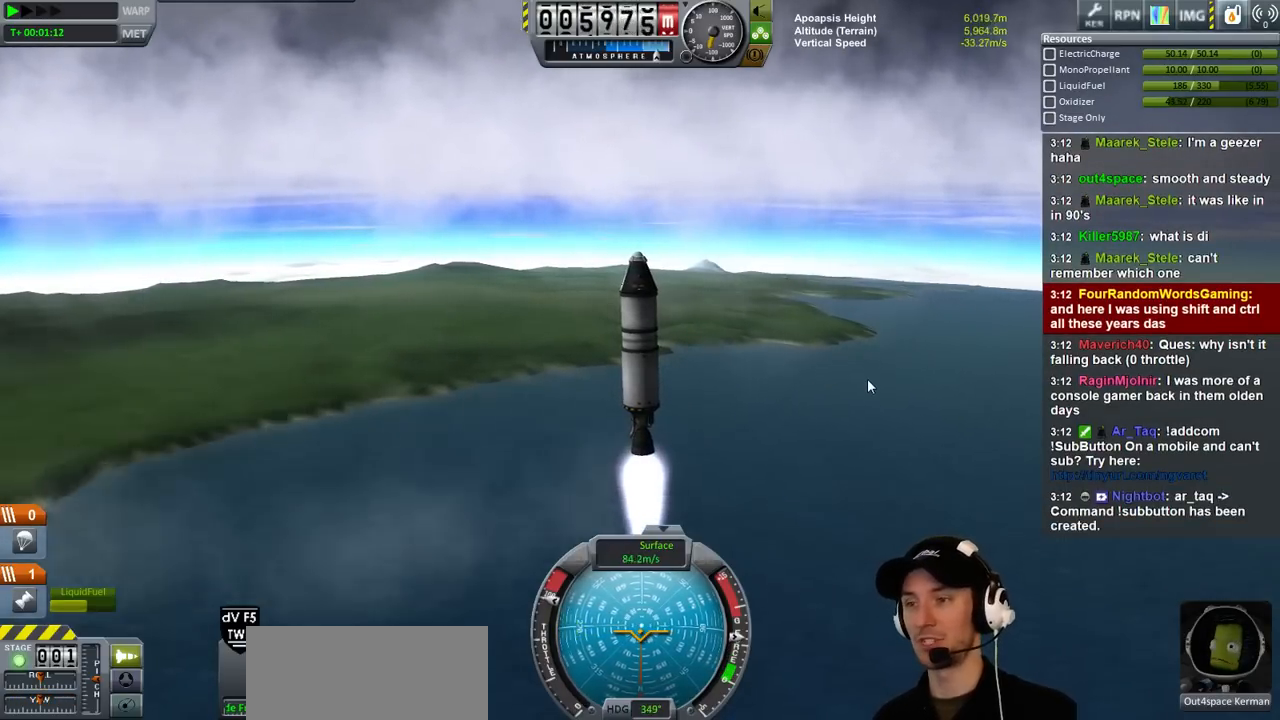
{"keys": ["d"], "events": [[466, "d", "down"]]}
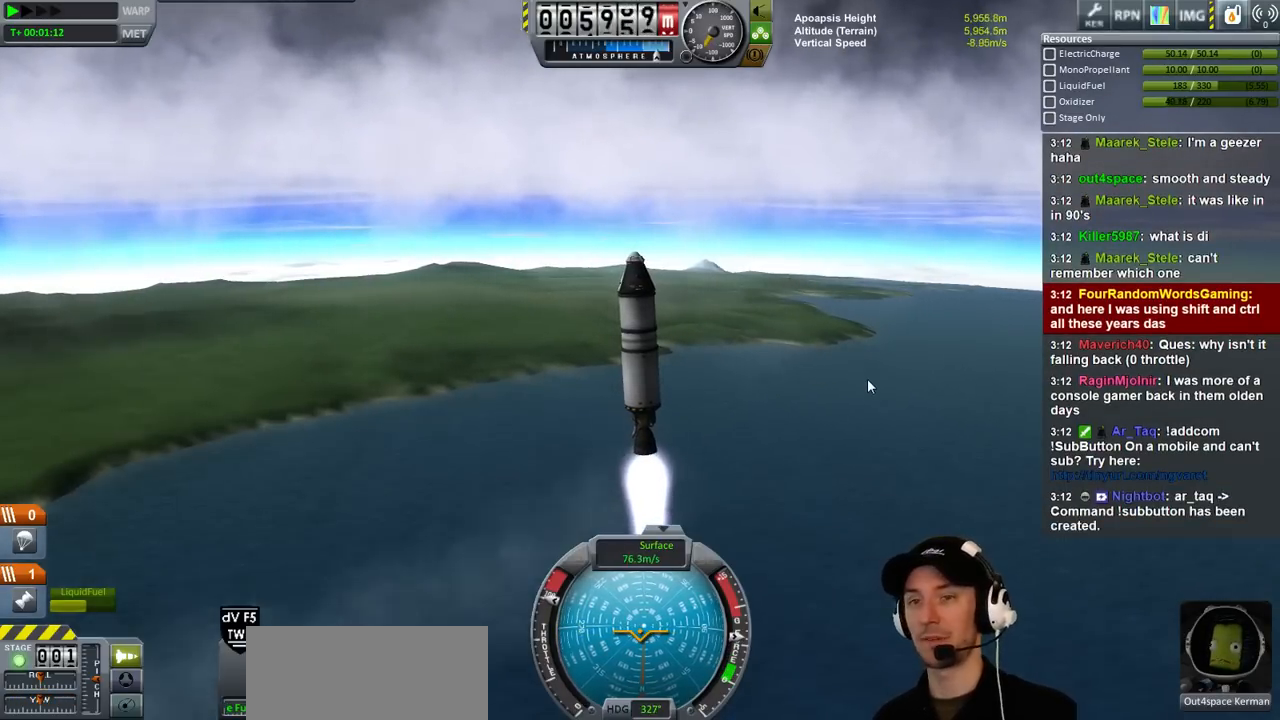
{"keys": [], "events": [[133, "d", "up"]]}
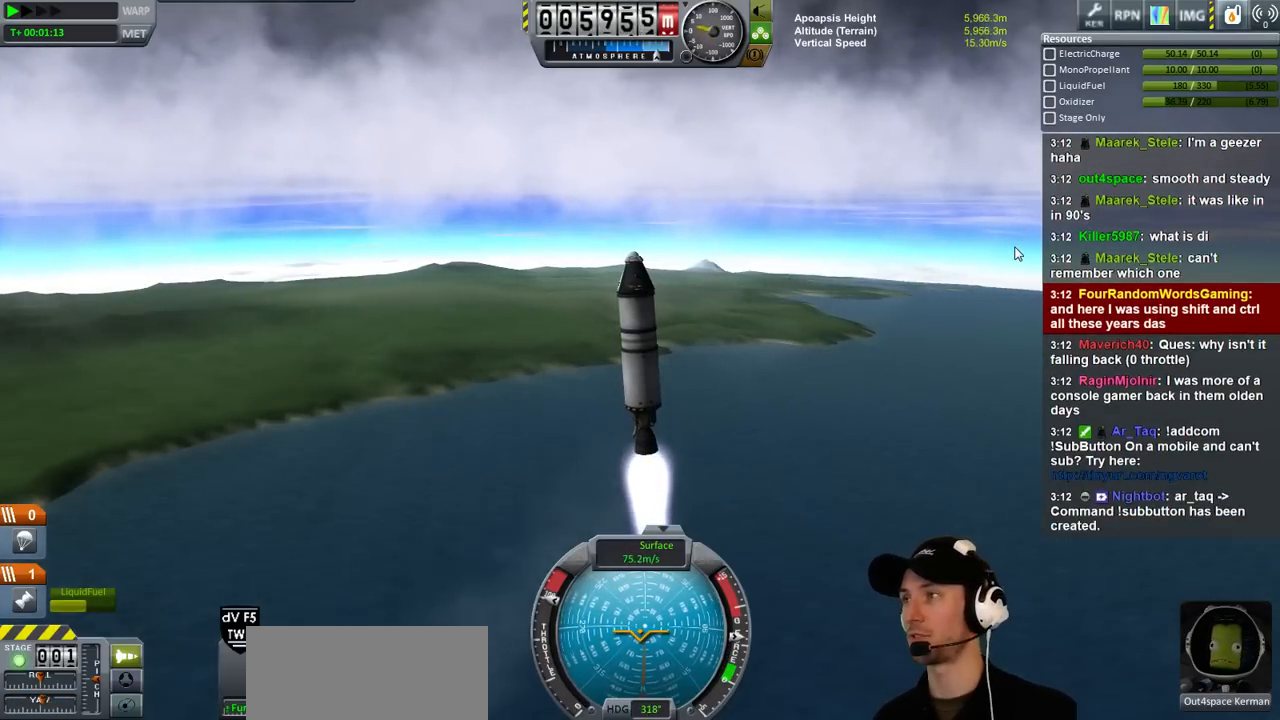
{"keys": [], "events": [[133, "d", "down"], [266, "d", "up"]]}
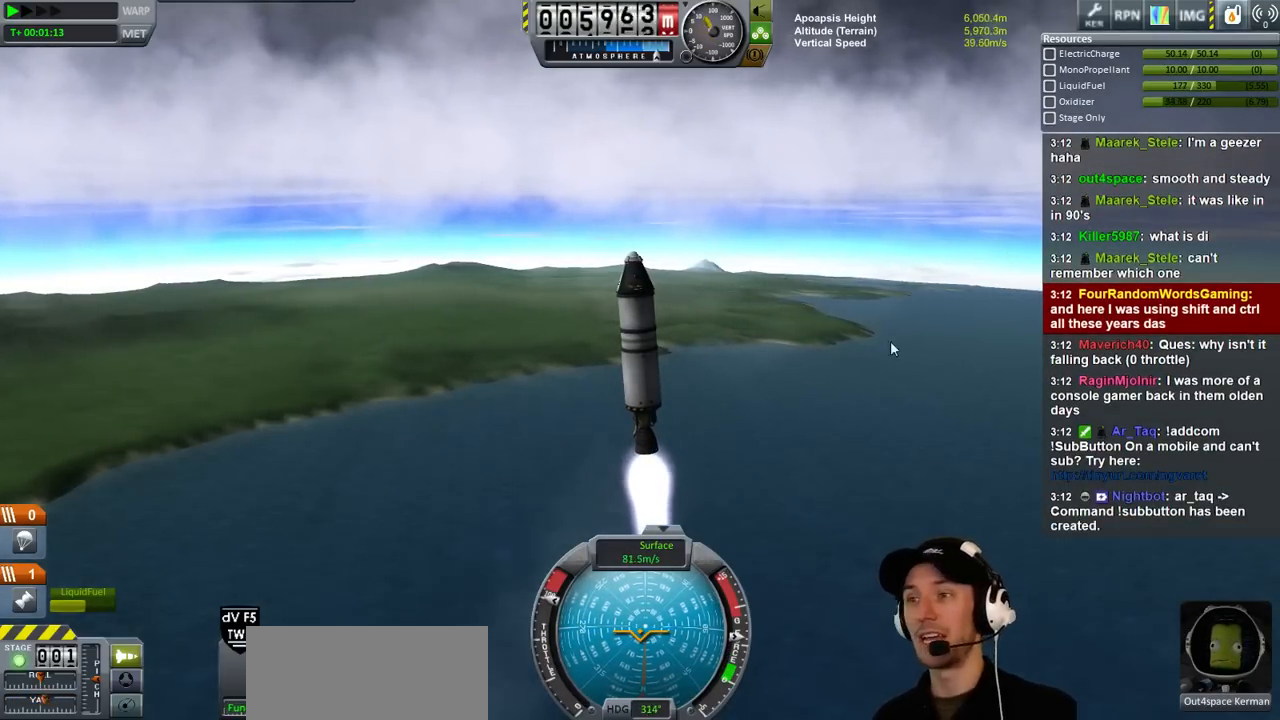
{"keys": [], "events": [[133, "d", "down"], [400, "d", "up"]]}
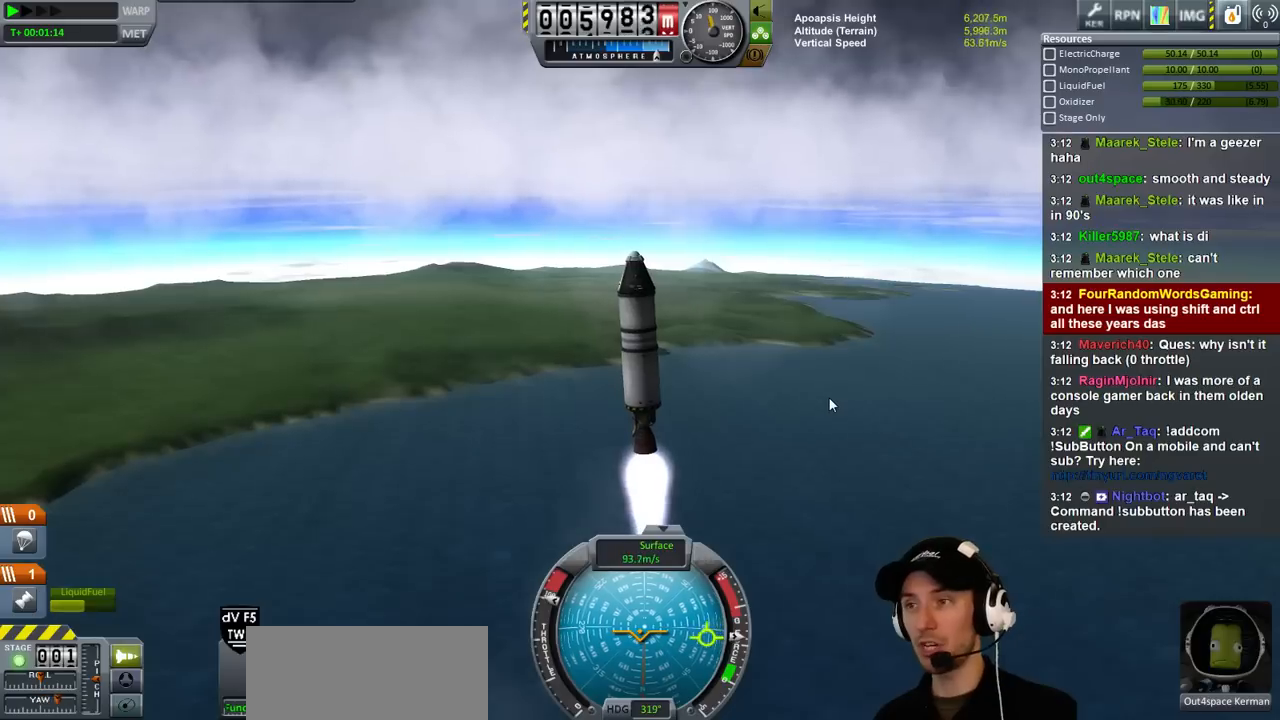
{"keys": [], "events": []}
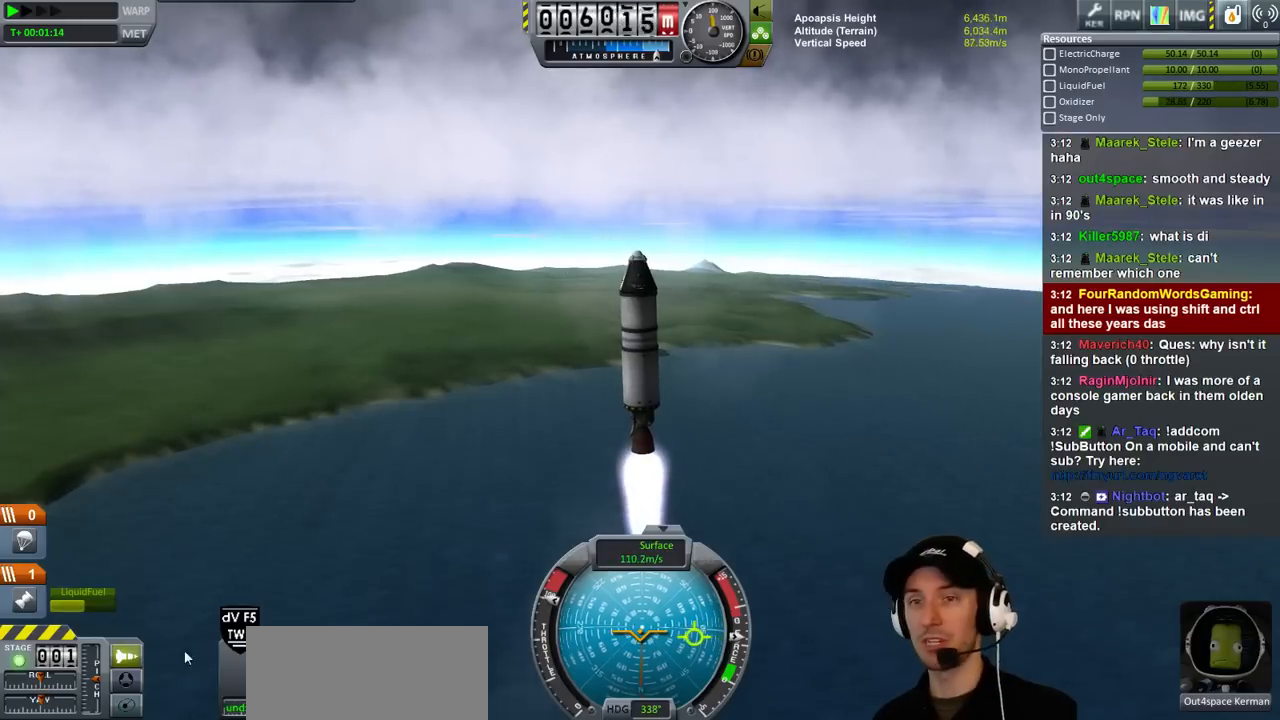
{"keys": [], "events": []}
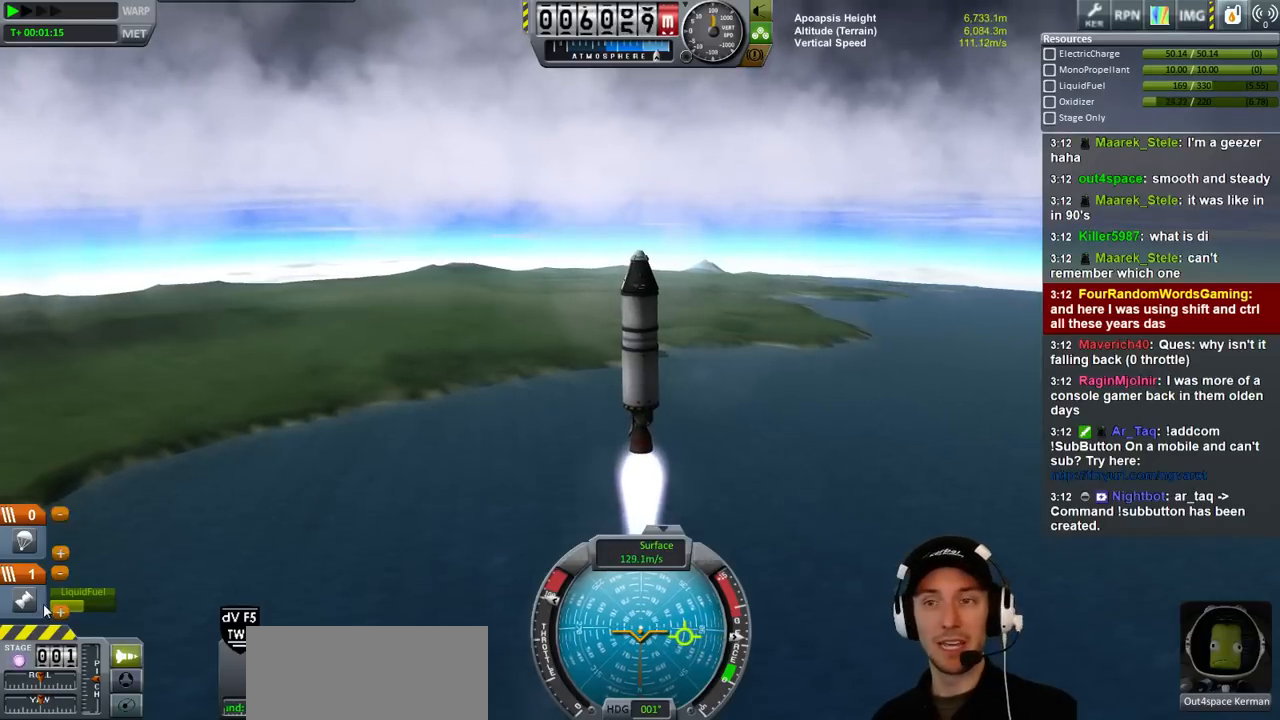
{"keys": [], "events": []}
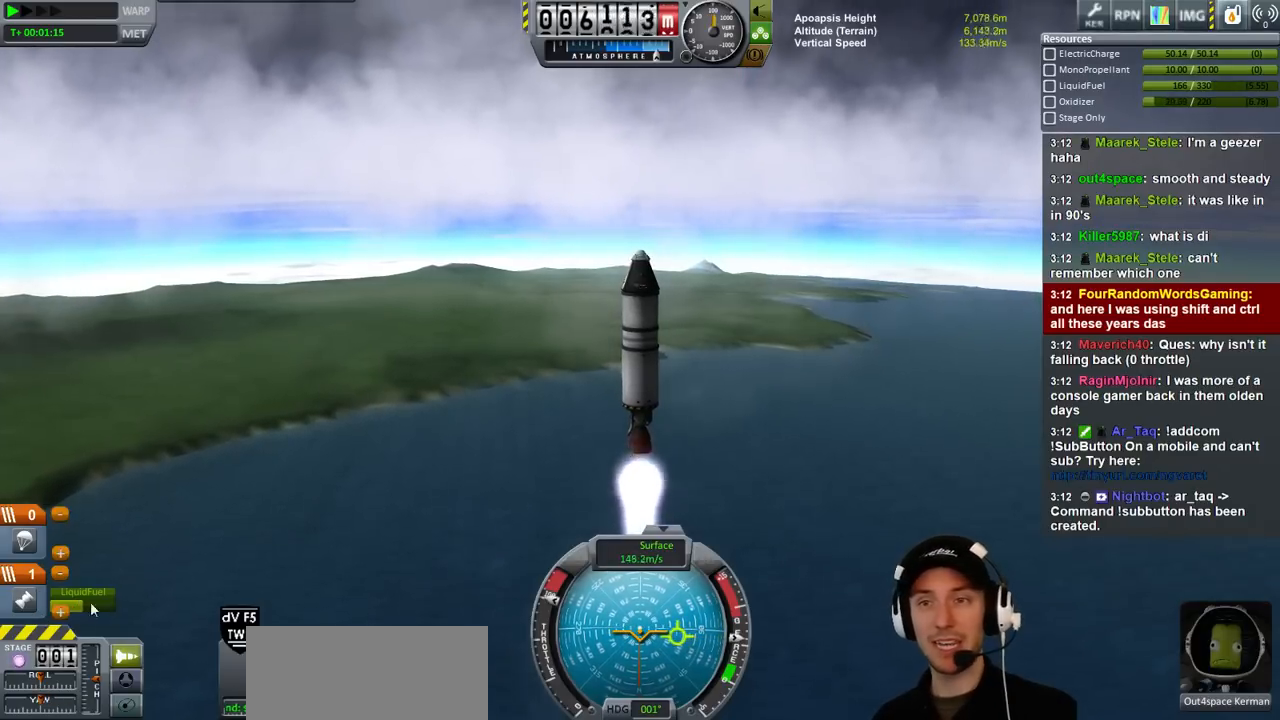
{"keys": [], "events": []}
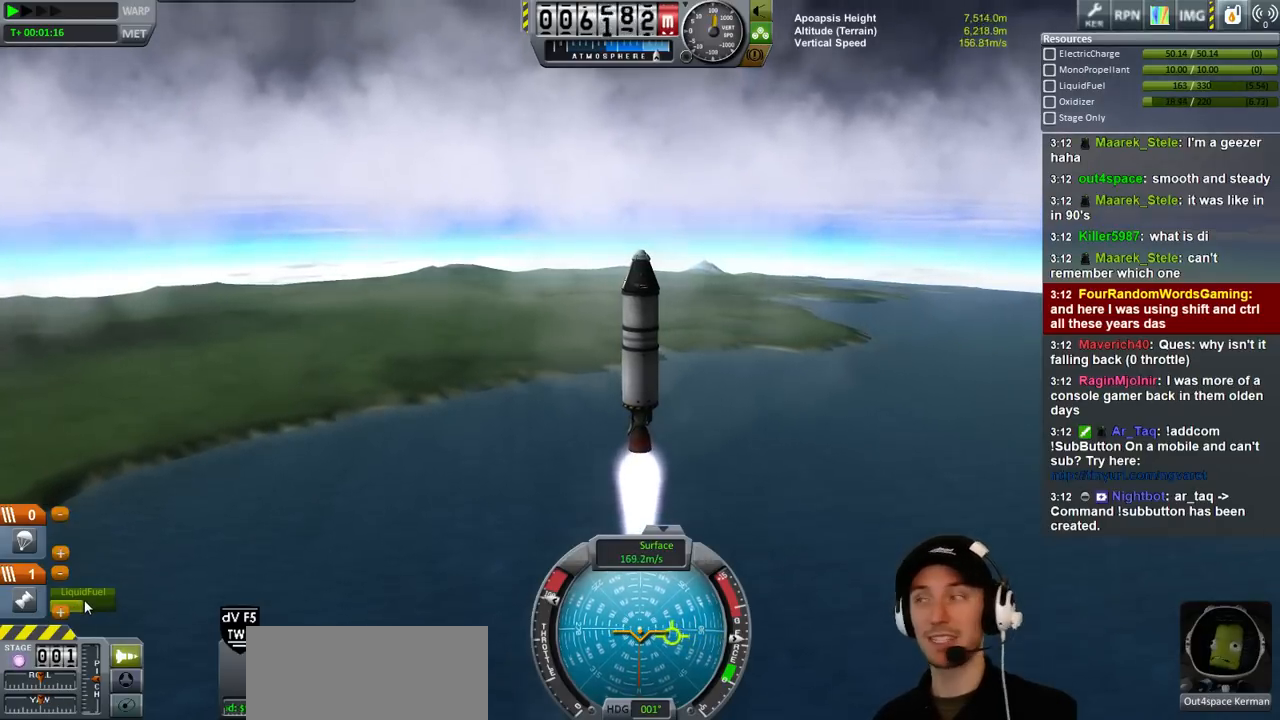
{"keys": [], "events": []}
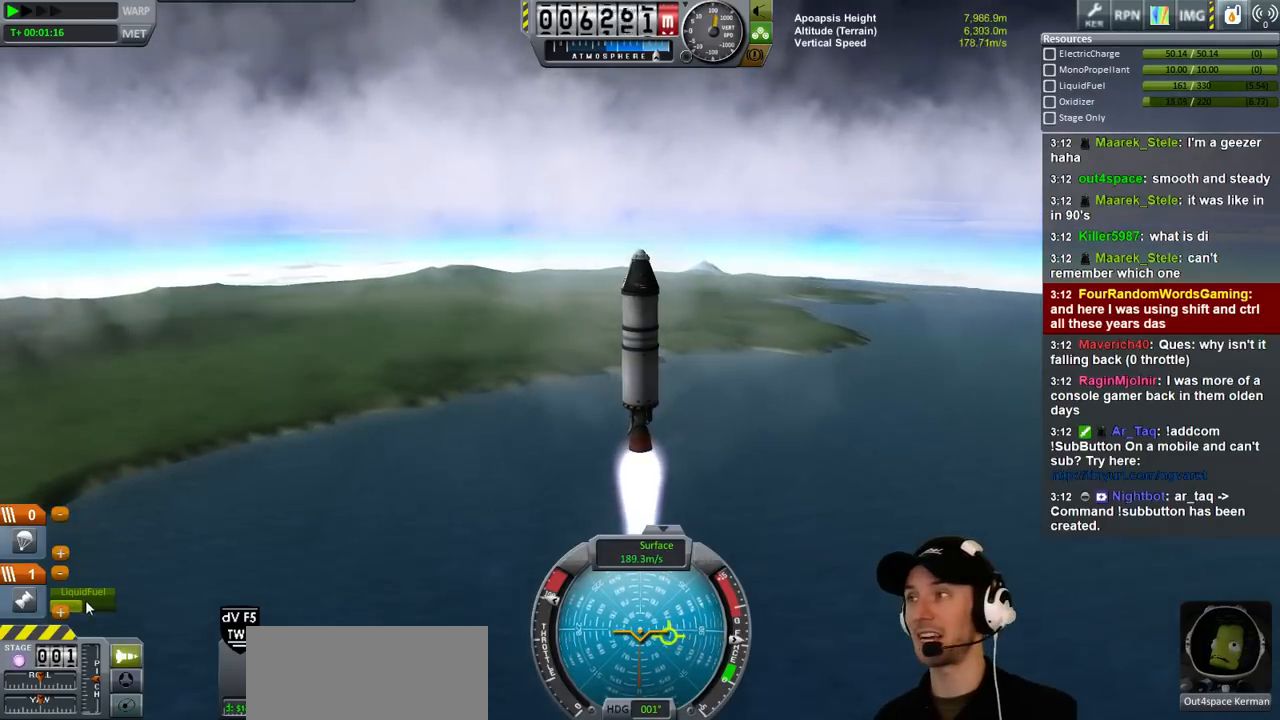
{"keys": [], "events": []}
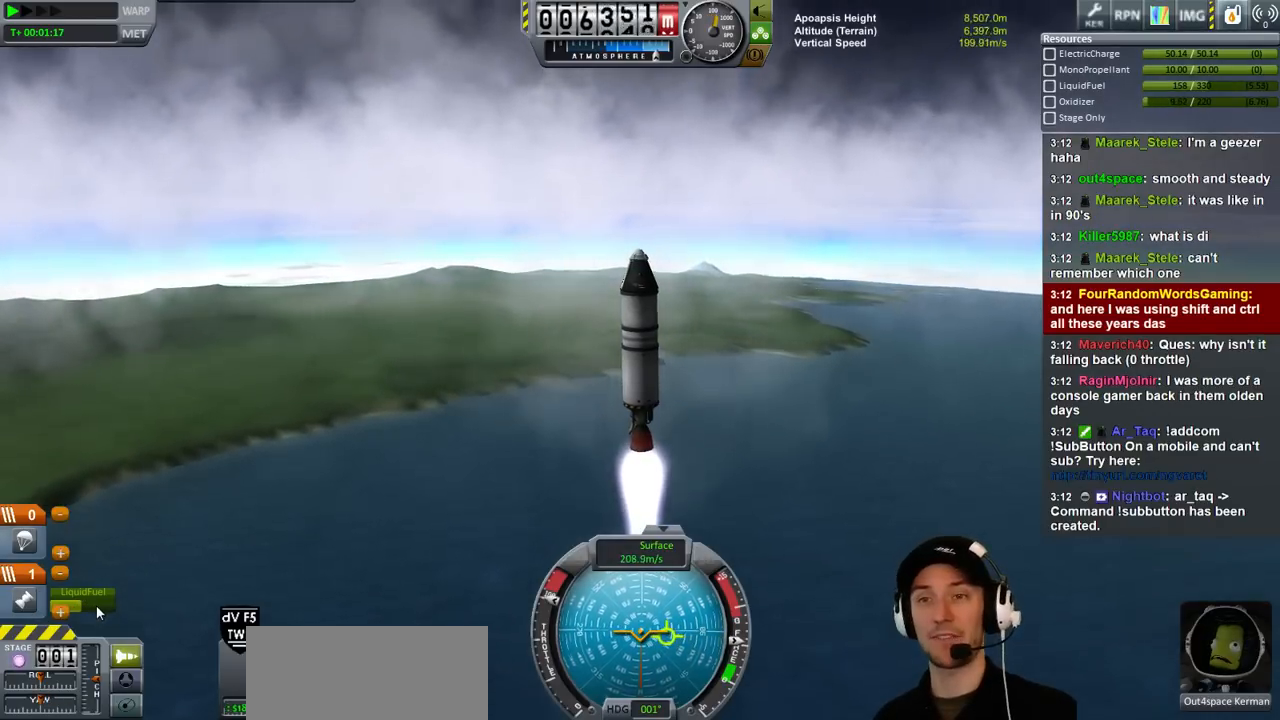
{"keys": [], "events": []}
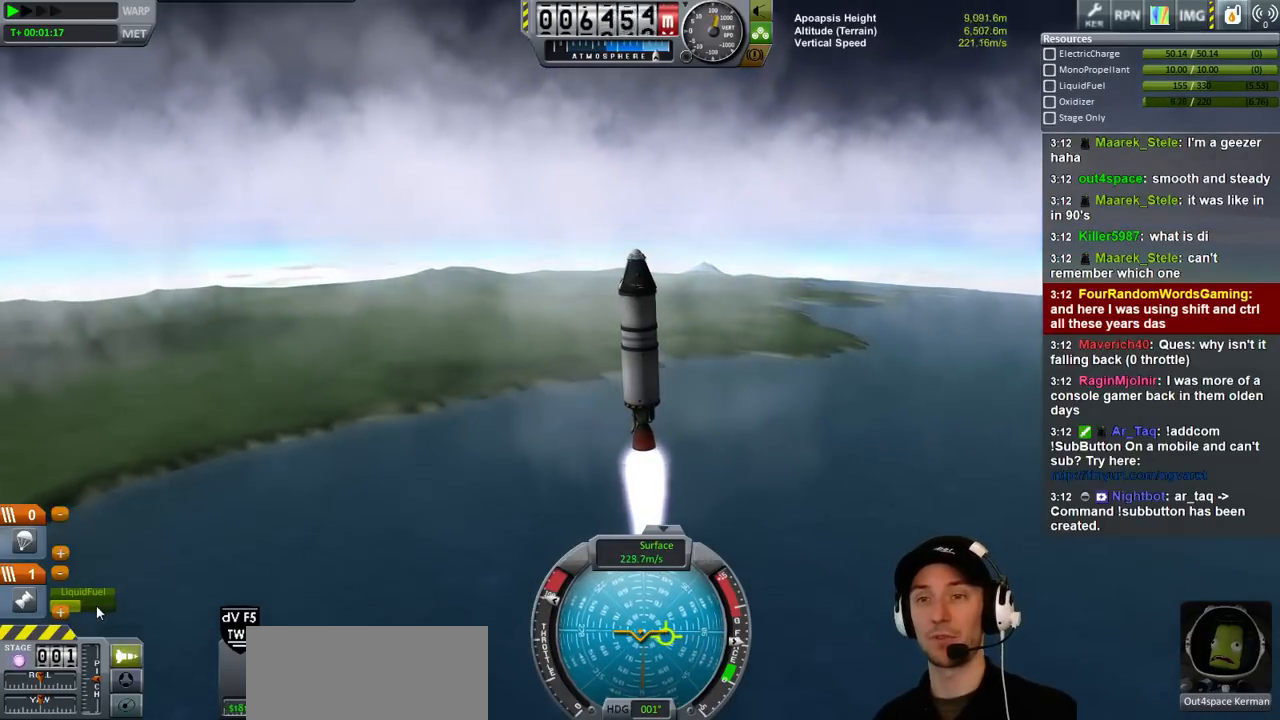
{"keys": ["d"], "events": [[466, "d", "down"]]}
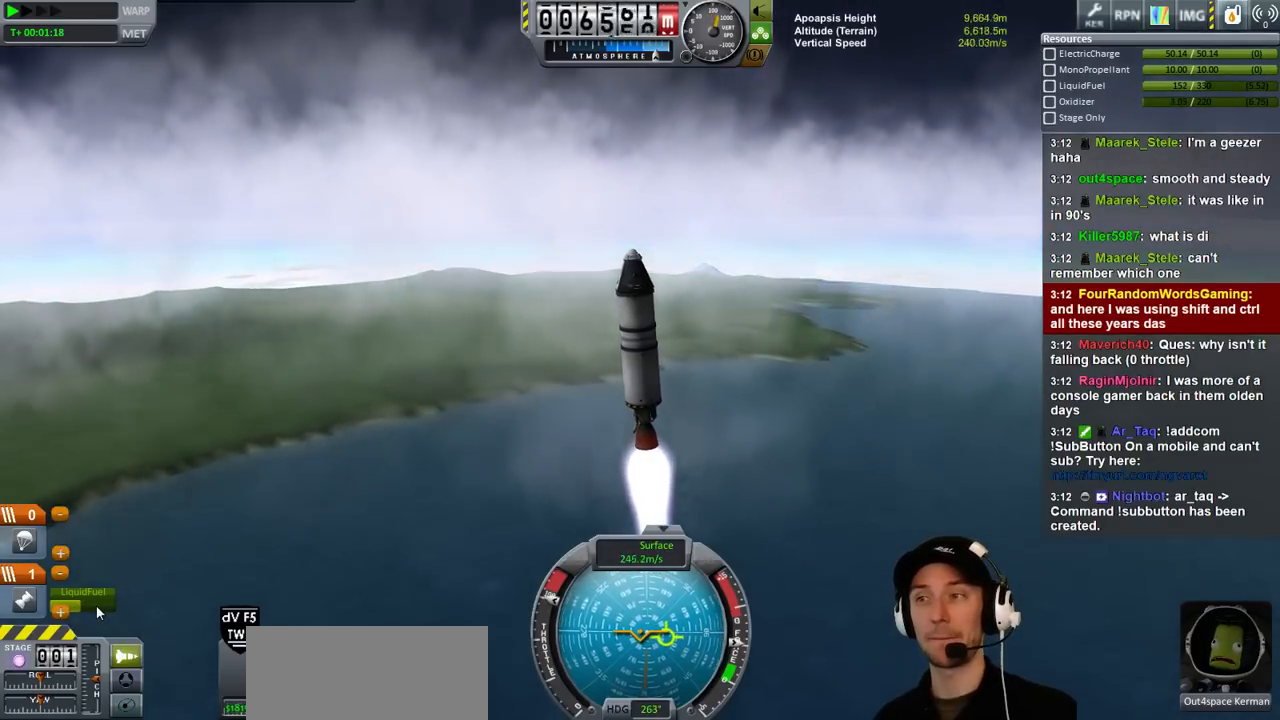
{"keys": [], "events": [[400, "d", "up"]]}
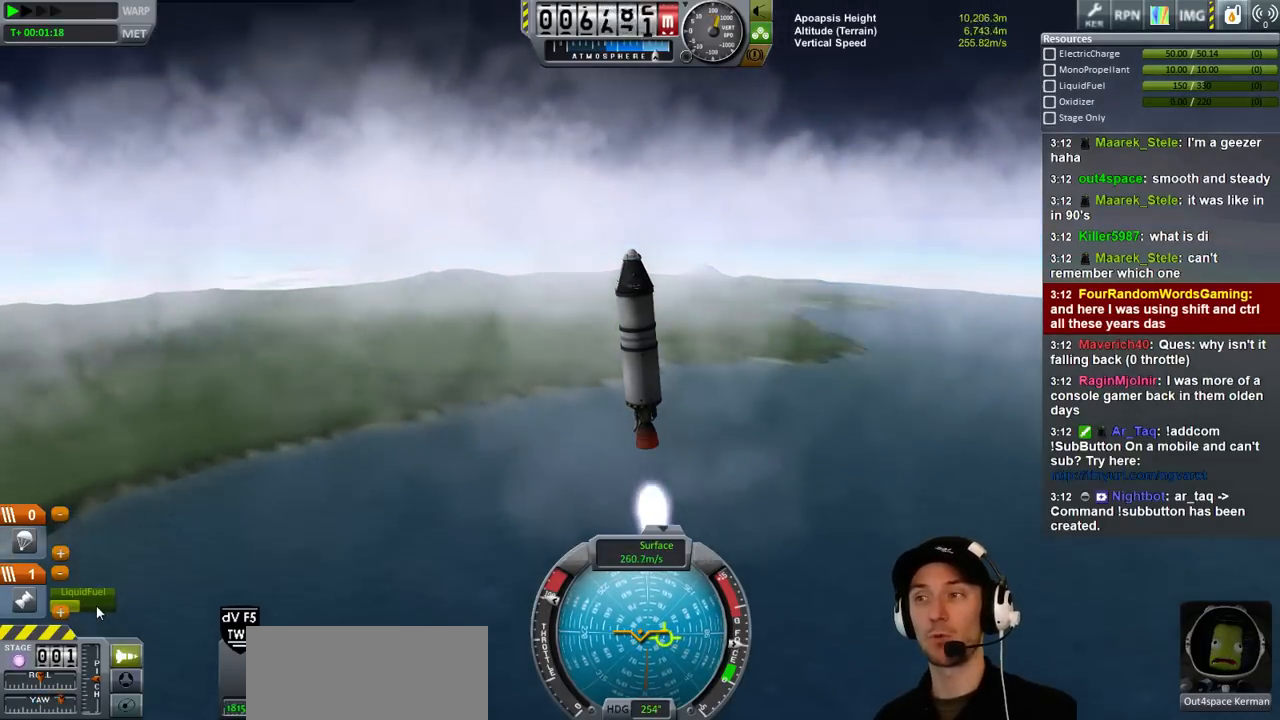
{"keys": [], "events": []}
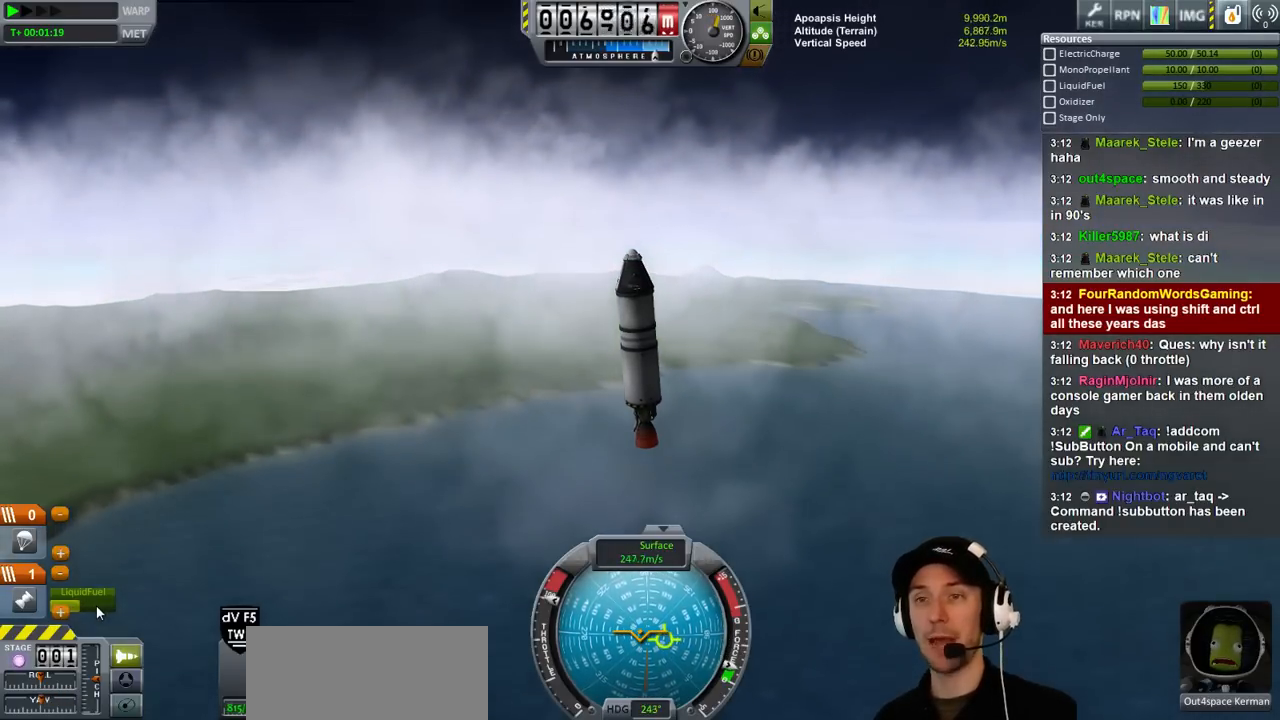
{"keys": [], "events": []}
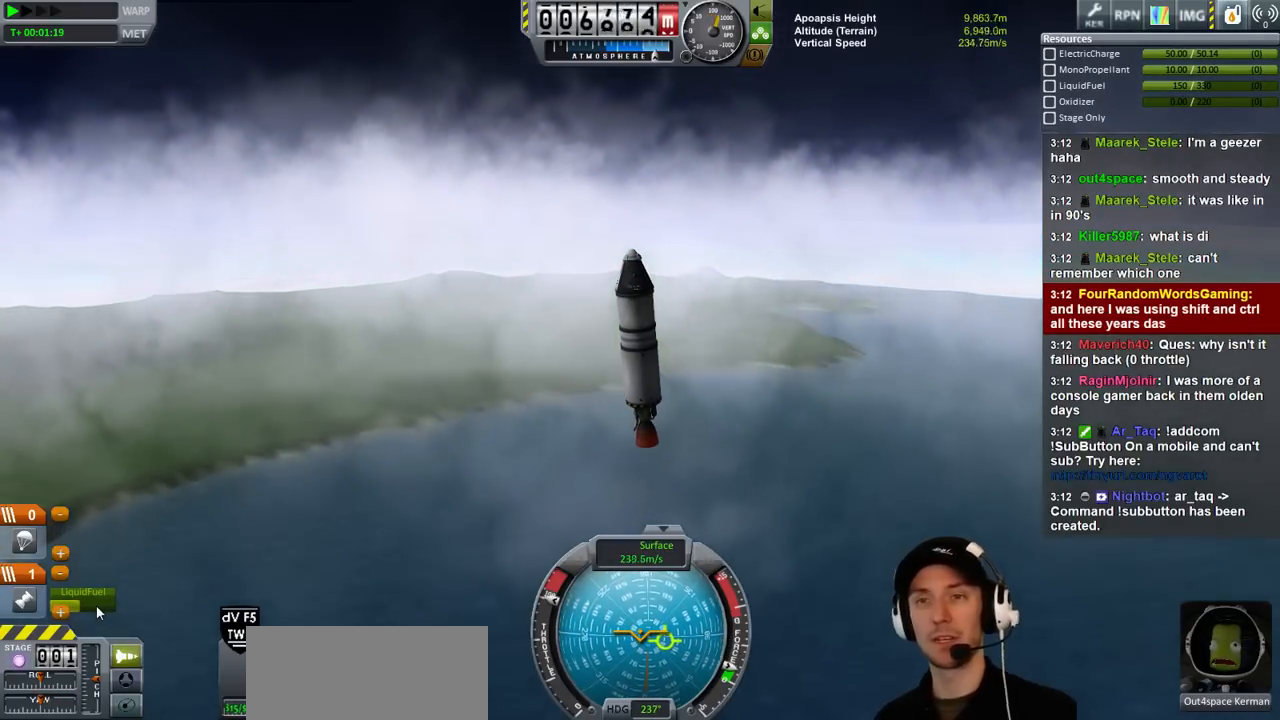
{"keys": [], "events": []}
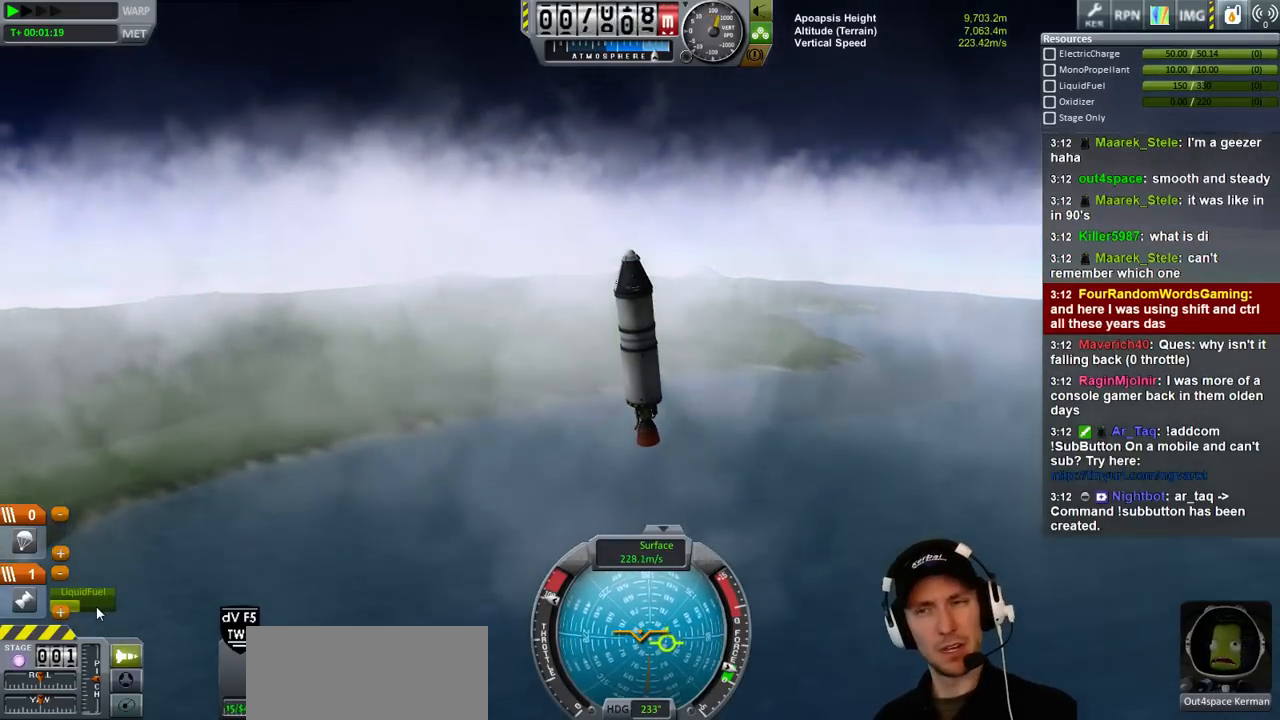
{"keys": [], "events": []}
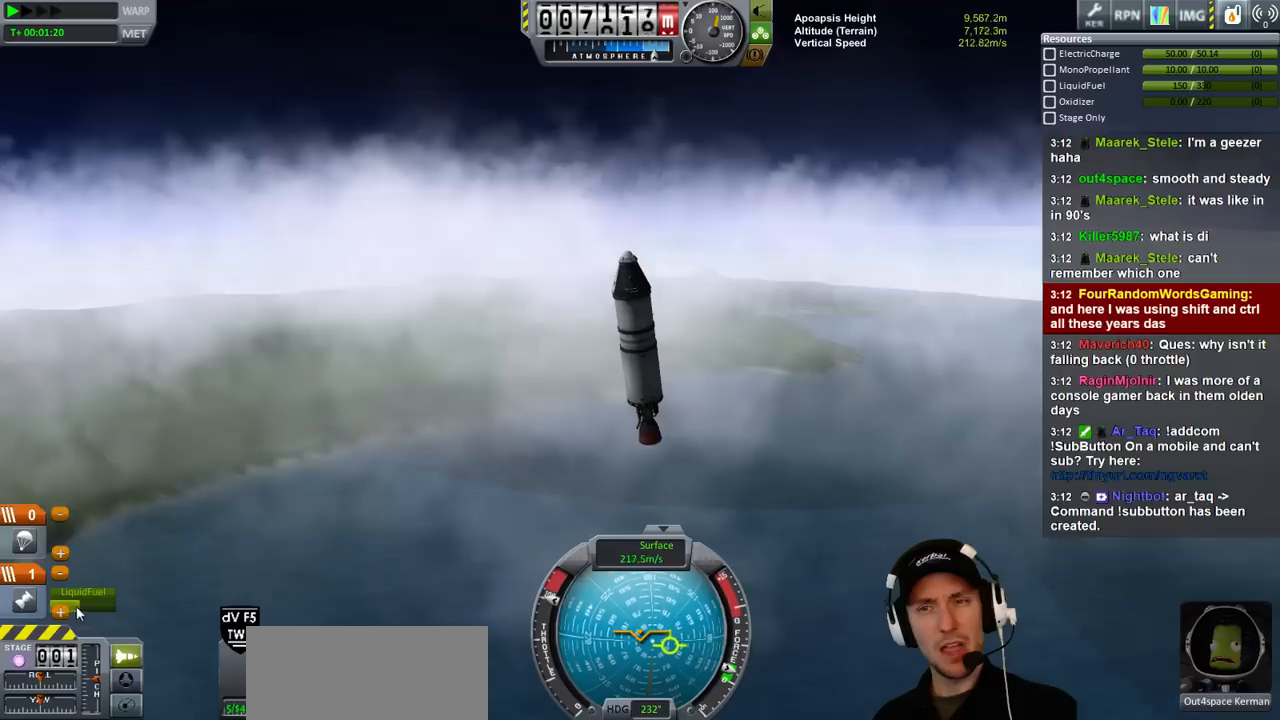
{"keys": [], "events": []}
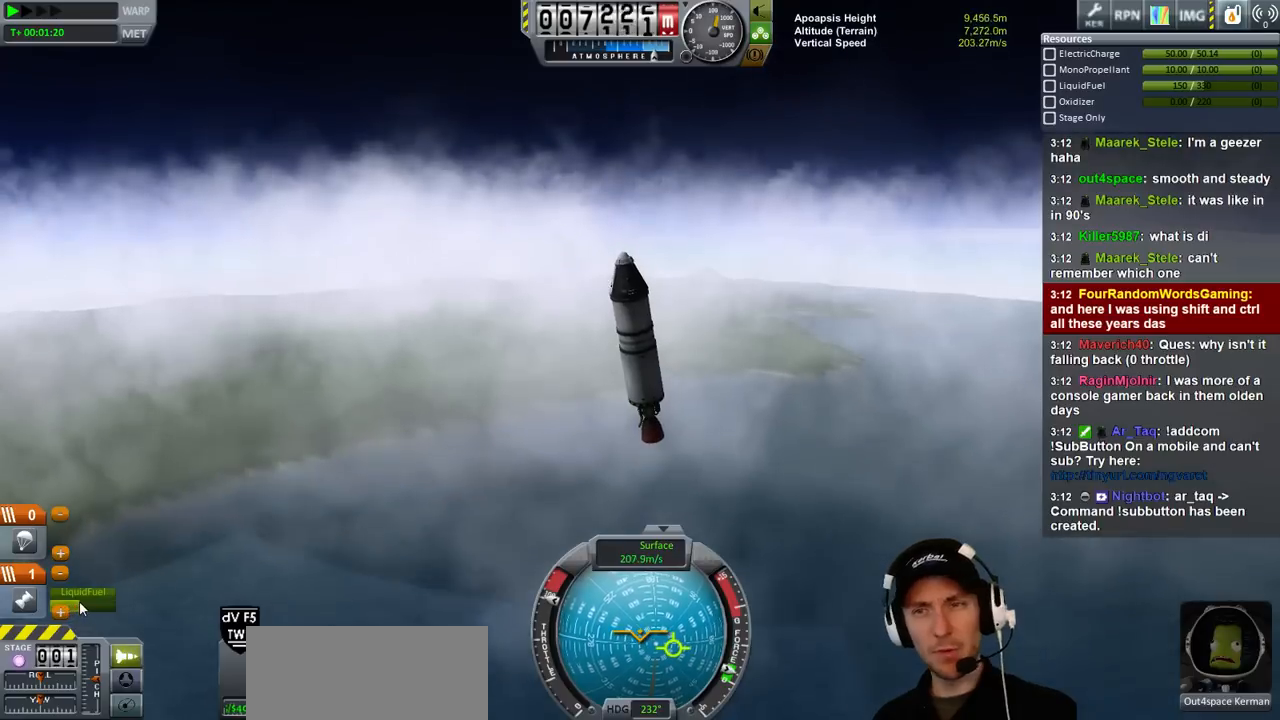
{"keys": [], "events": []}
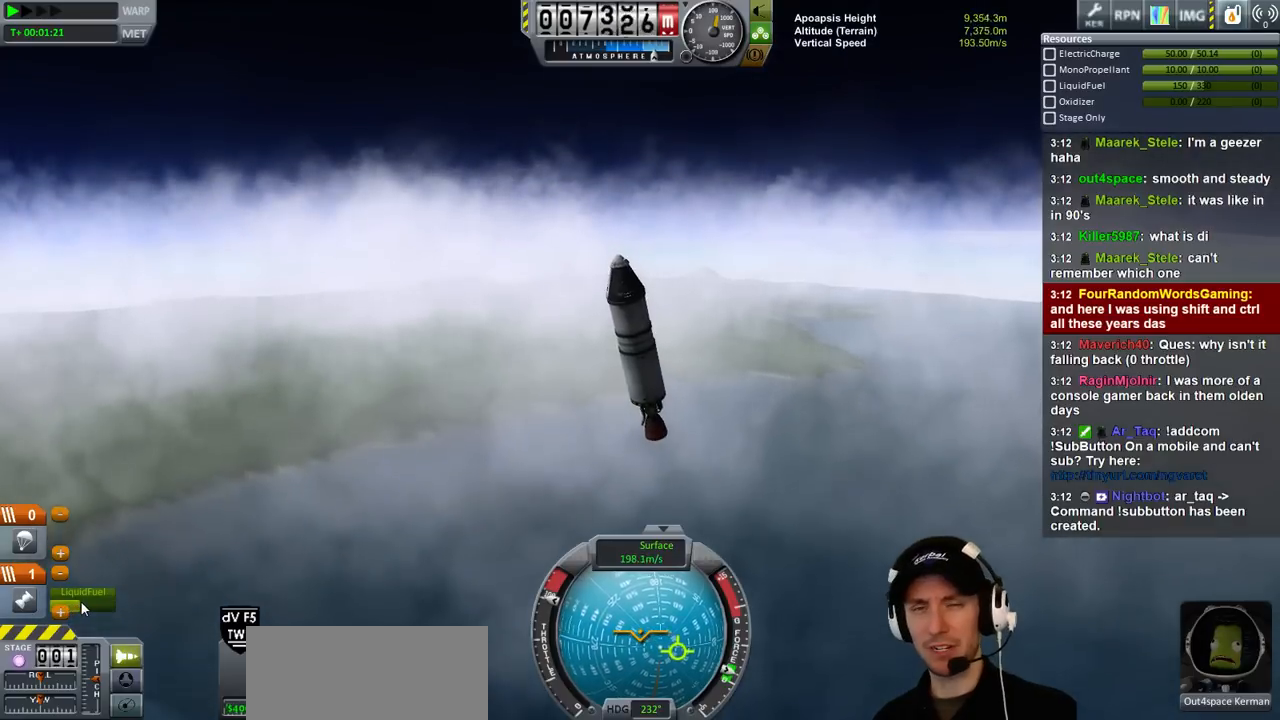
{"keys": [], "events": []}
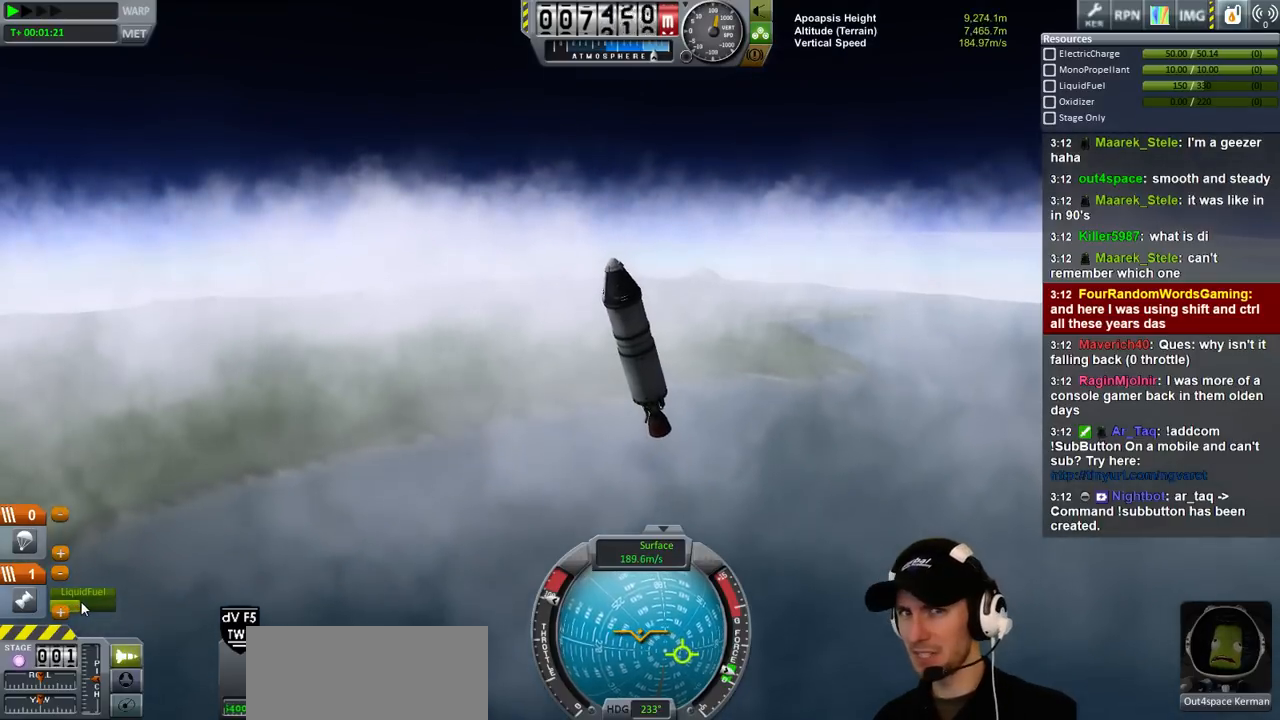
{"keys": [], "events": []}
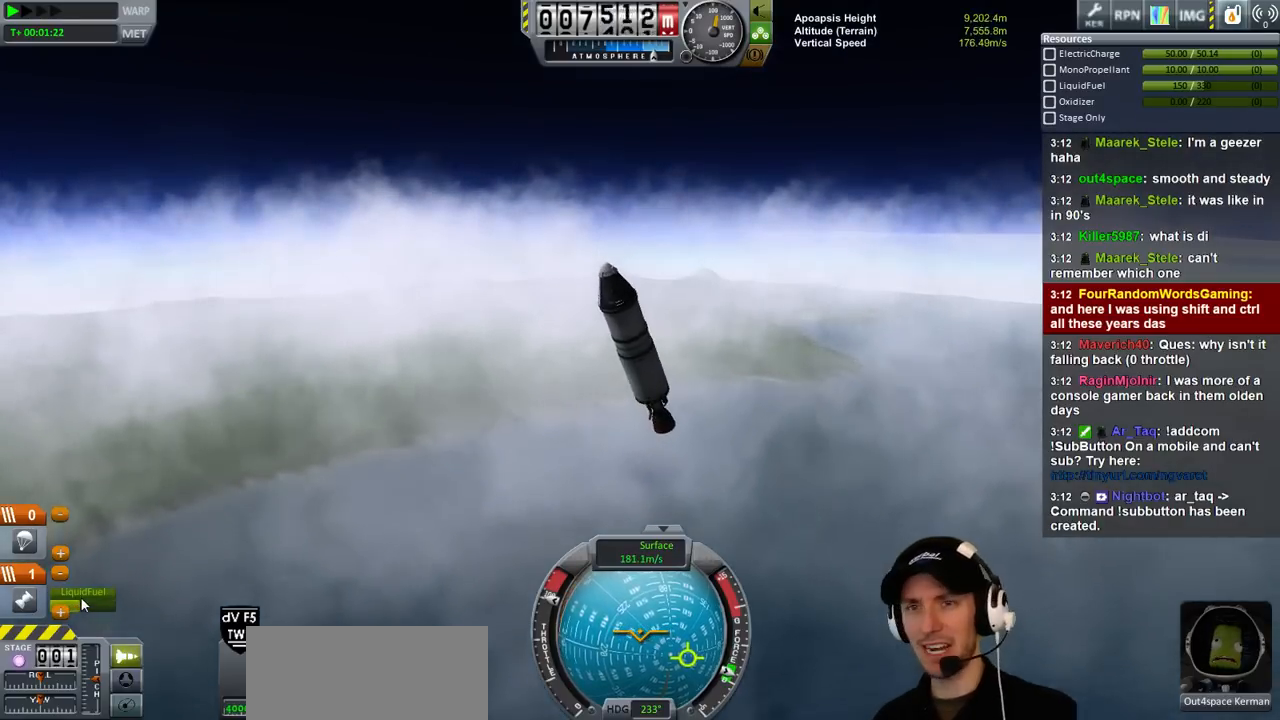
{"keys": [], "events": []}
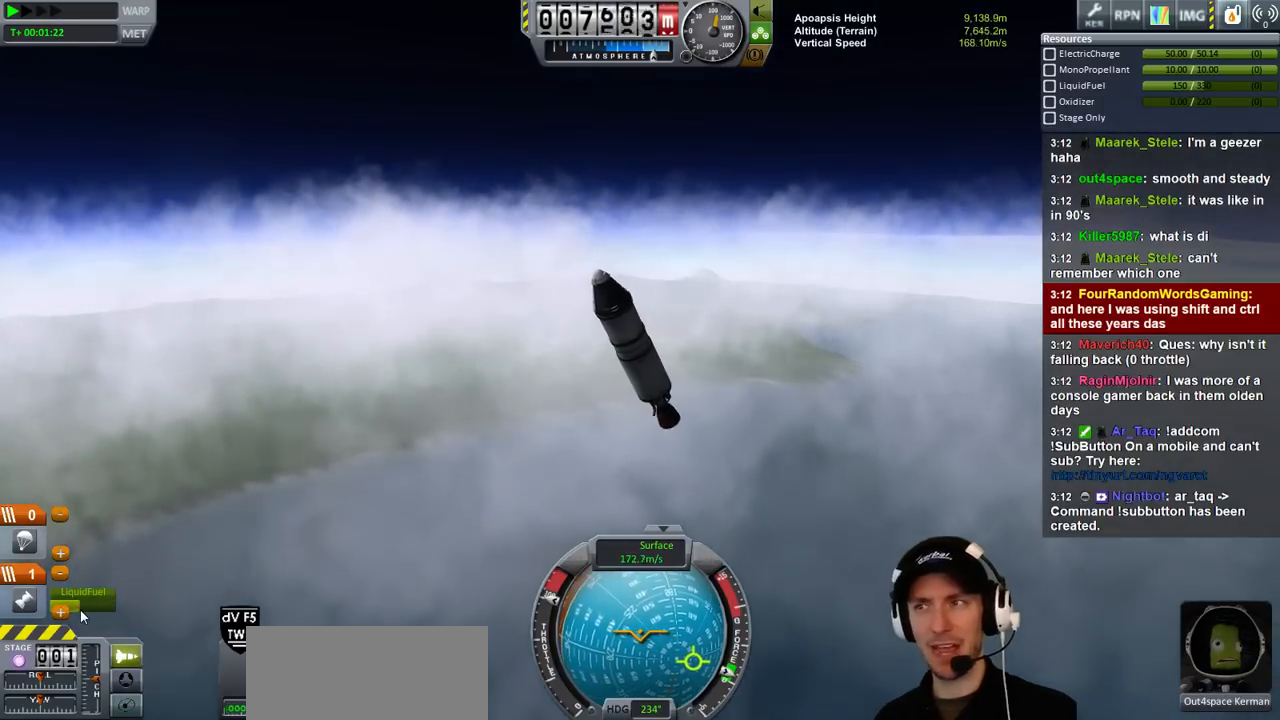
{"keys": ["d"], "events": [[100, "d", "down"]]}
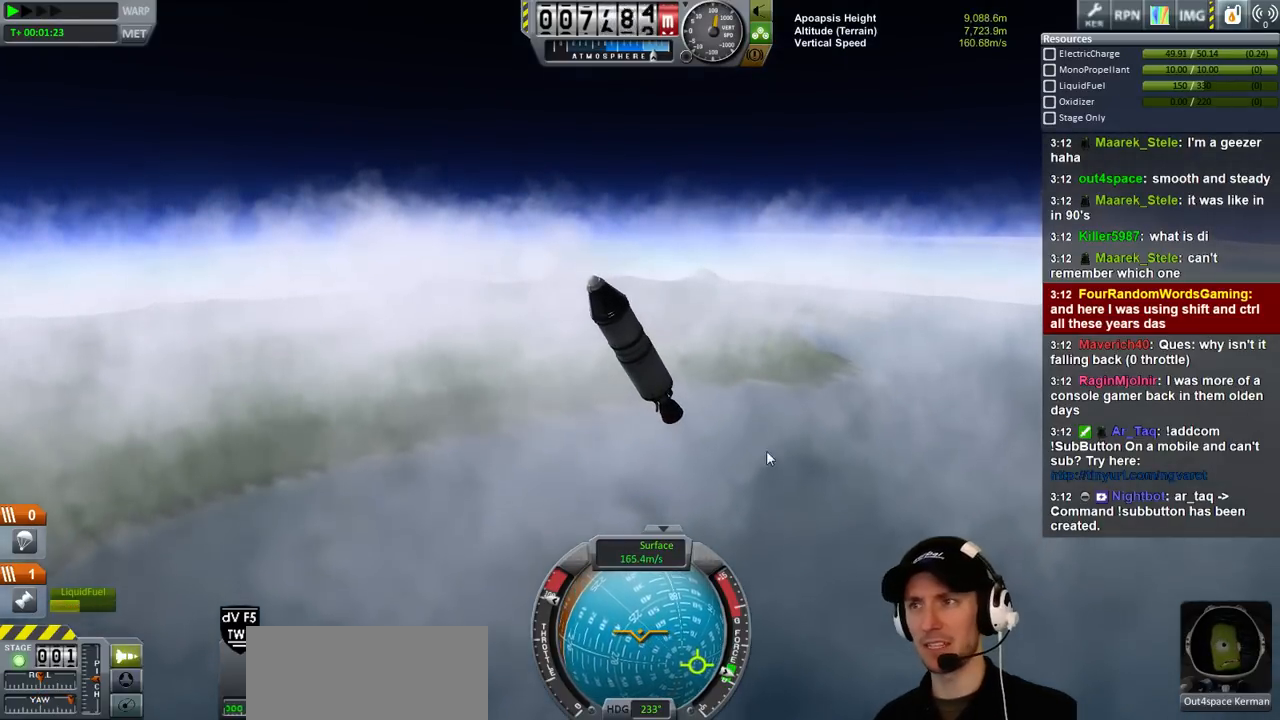
{"keys": [], "events": [[366, "d", "up"]]}